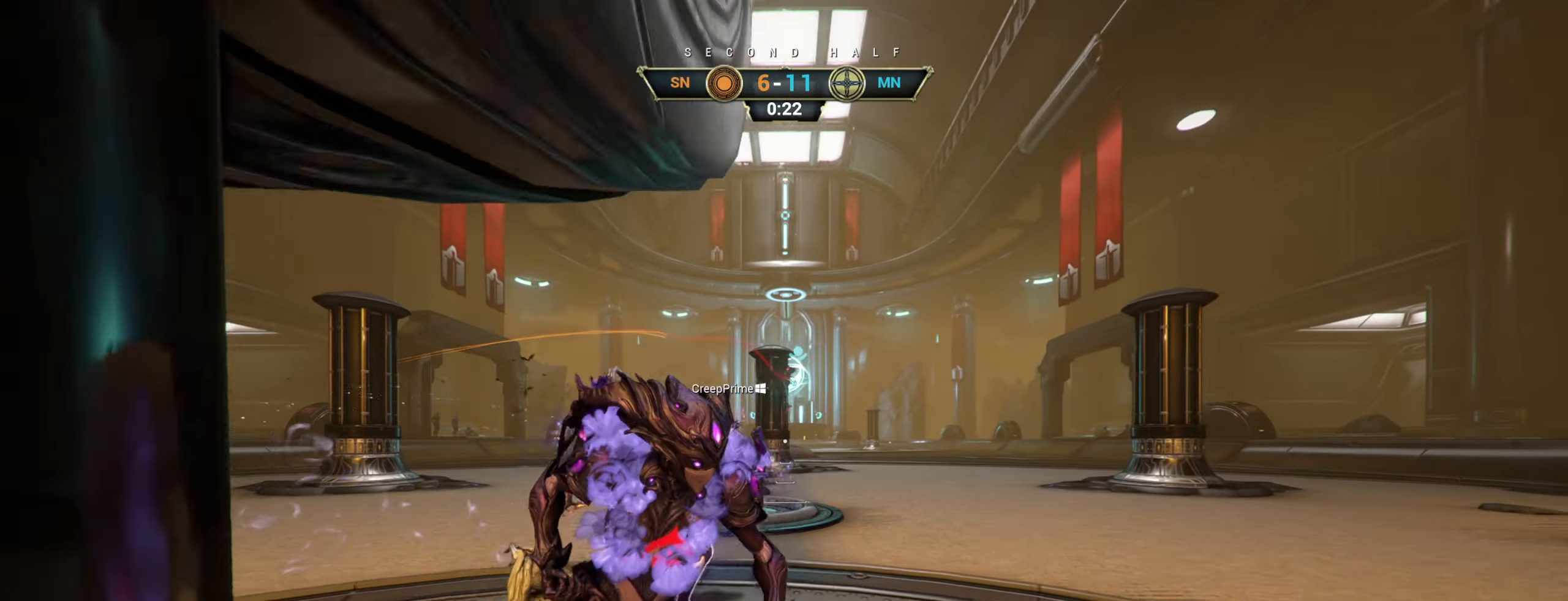
Gameplay with keyboard and mouse; each line is a JSON object with the keys and mouse buttons held at the frame after it. "events" lists presses ("down") and releases ("up") of "a", "ctrl", "d", "e", "r", "s", "shift", "space", "tab", "w", "mouse_left", "mouse_wheel", "mouse_right", "mouse_mb4" and "mouse_mb5" between this image and that frame as [ms after this image, input, new state], when the widget could be followed in between. "mouse_left", "mouse_wheel", "mouse_right", "mouse_mb4", "mouse_mb5" = the "left", "wheel", "right", "mb4", "mb5" buttons of the "mouse" list. No other keys are recorded. "wheel" means that the mouse wheel is clicked or scrolled. Not read: mouse_move.
{"keys": ["d", "w"], "mouse": [], "events": [[350, "d", "down"], [366, "w", "down"]]}
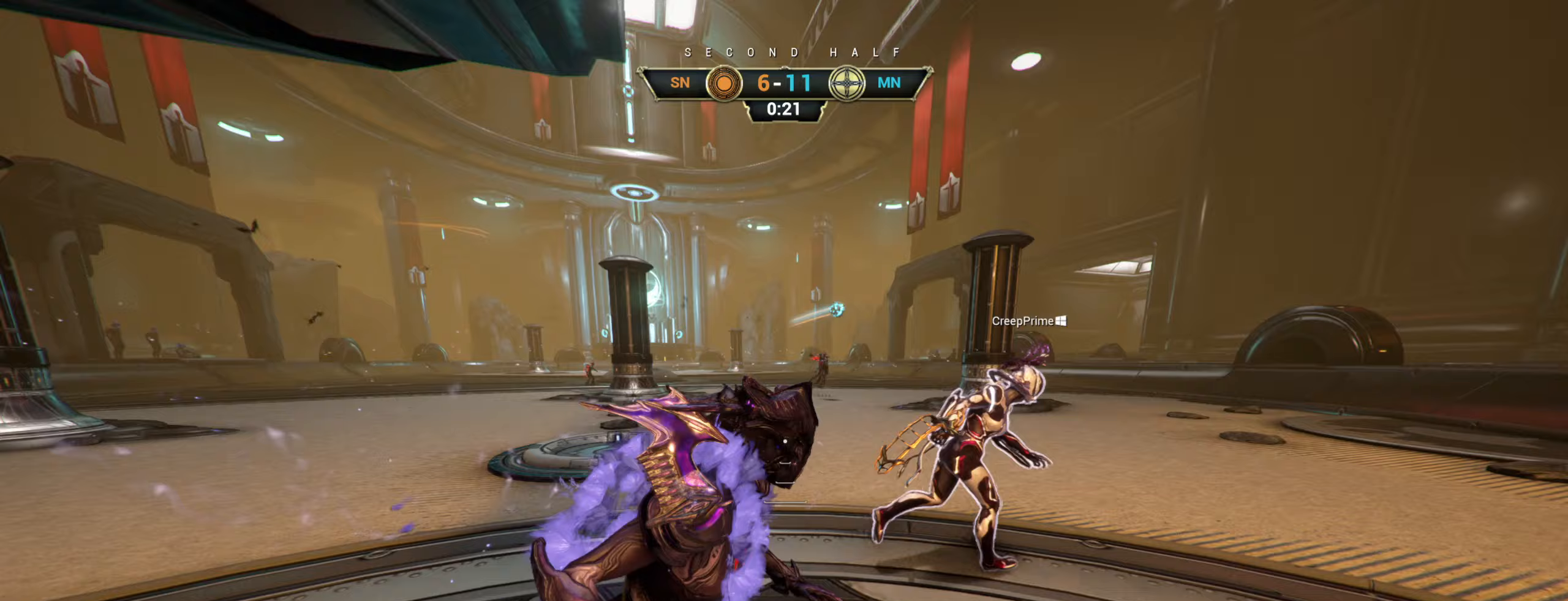
{"keys": ["d", "w"], "mouse": [], "events": [[83, "d", "up"], [217, "d", "down"]]}
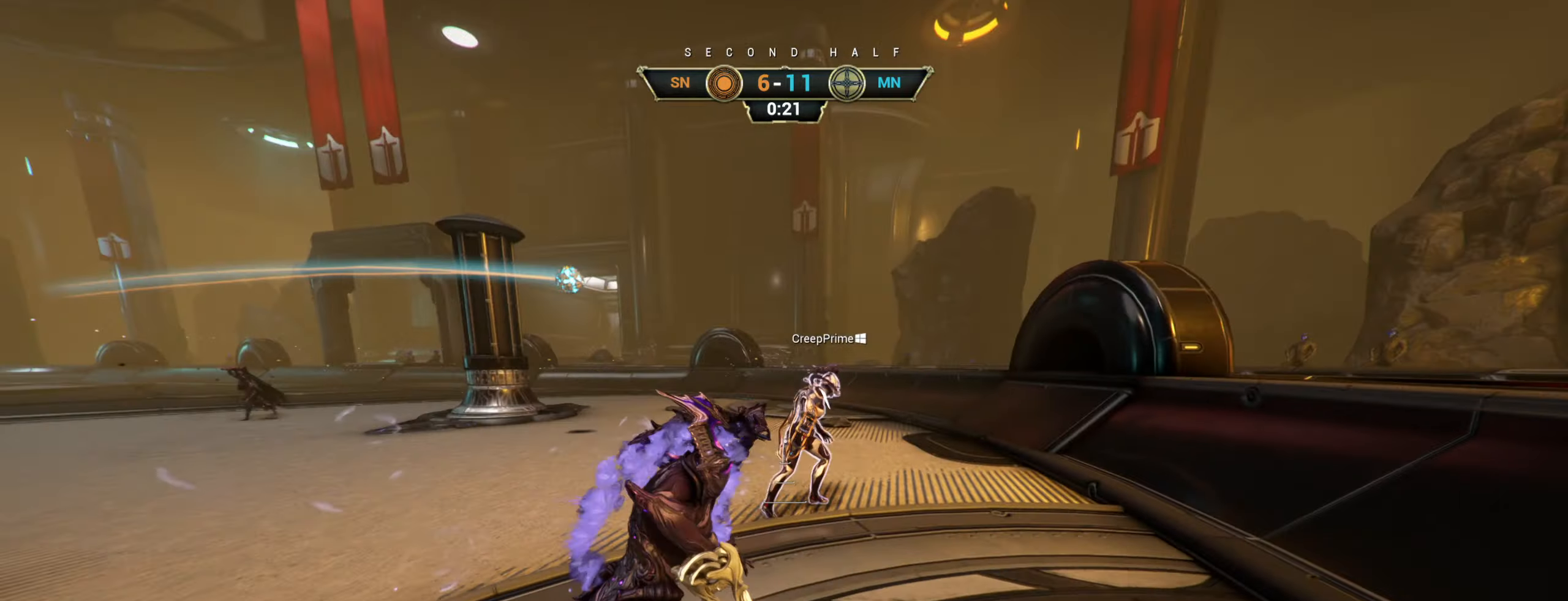
{"keys": ["w"], "mouse": [], "events": [[250, "d", "up"], [267, "ctrl", "down"], [350, "space", "down"], [433, "space", "up"], [450, "ctrl", "up"]]}
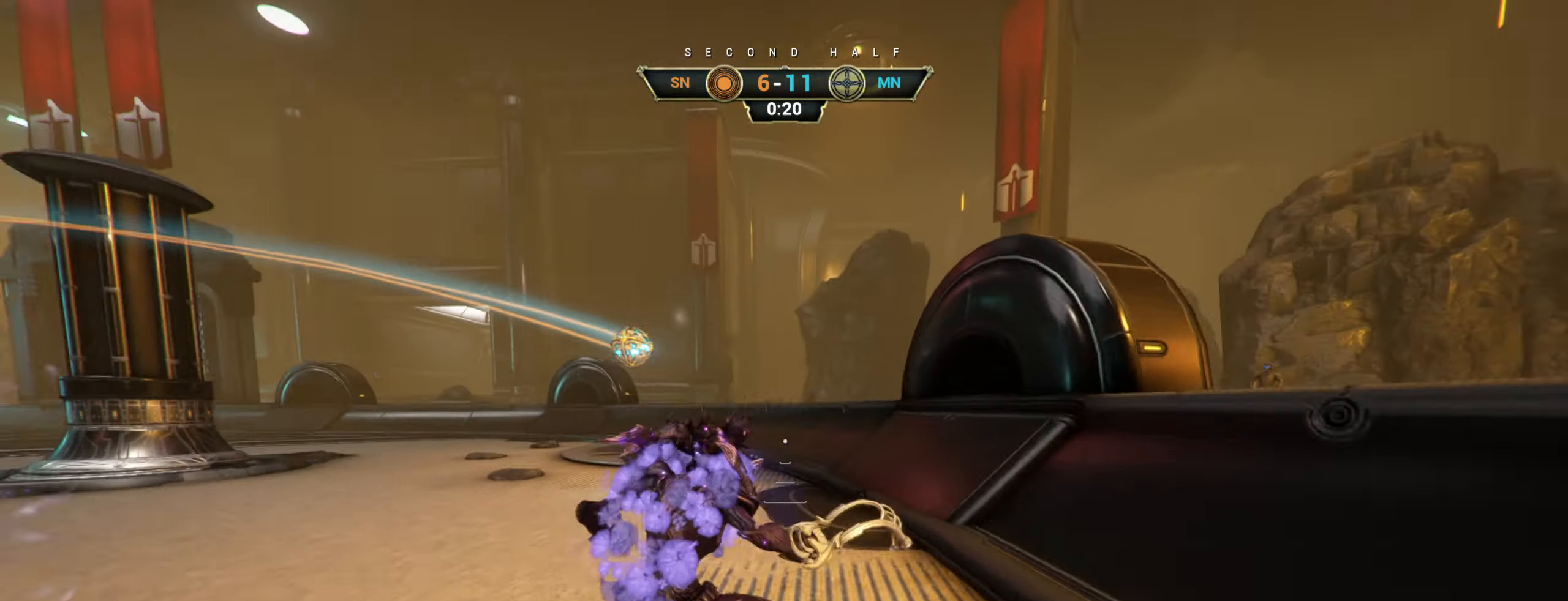
{"keys": ["s"], "mouse": [], "events": [[50, "mouse_right", "down"], [233, "w", "up"], [267, "mouse_right", "up"], [317, "s", "down"], [367, "space", "down"], [433, "space", "up"]]}
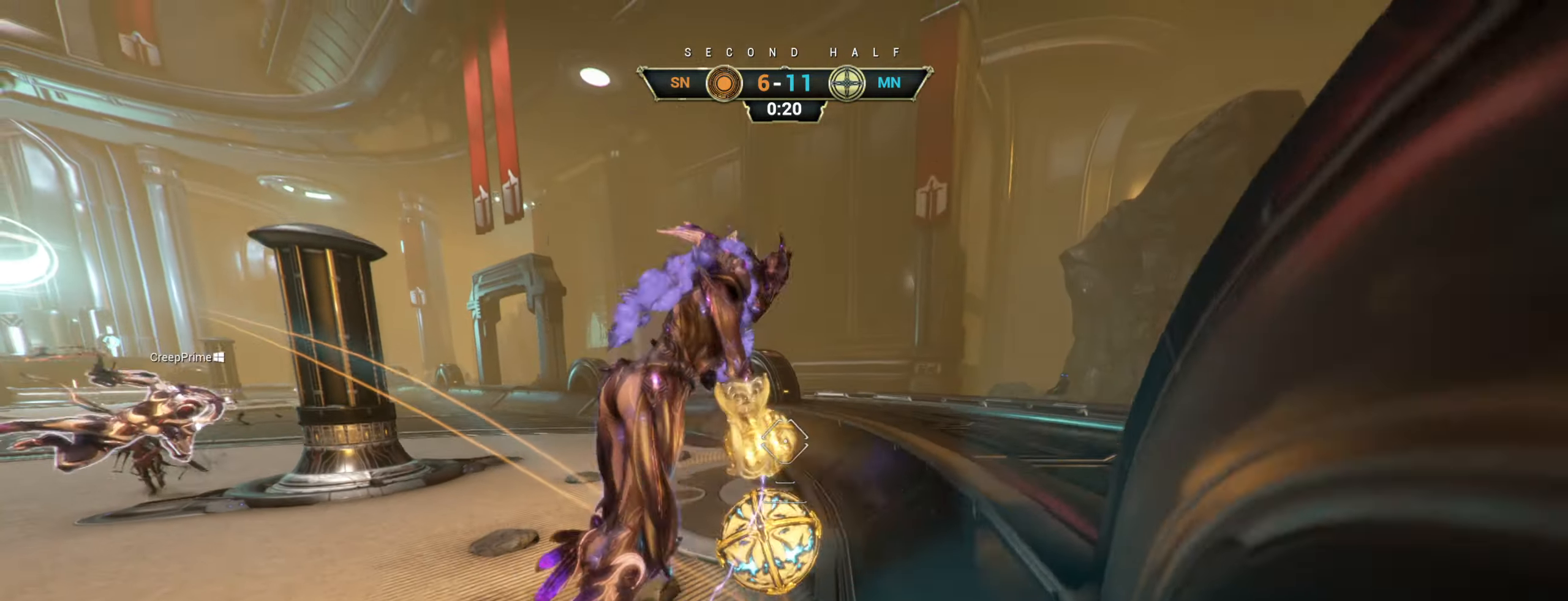
{"keys": ["a", "w"], "mouse": [], "events": [[17, "a", "down"], [383, "s", "up"], [483, "w", "down"]]}
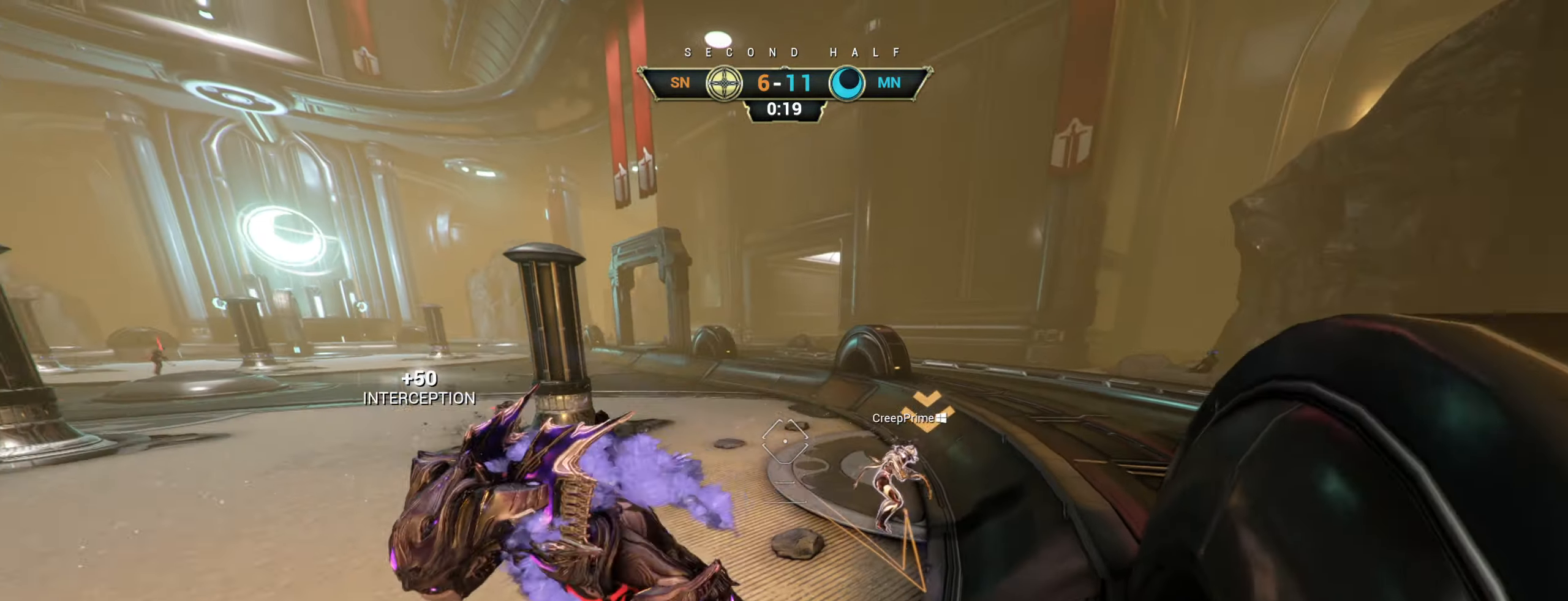
{"keys": ["a", "s"], "mouse": [], "events": [[117, "w", "up"], [233, "s", "down"], [367, "space", "down"], [433, "space", "up"]]}
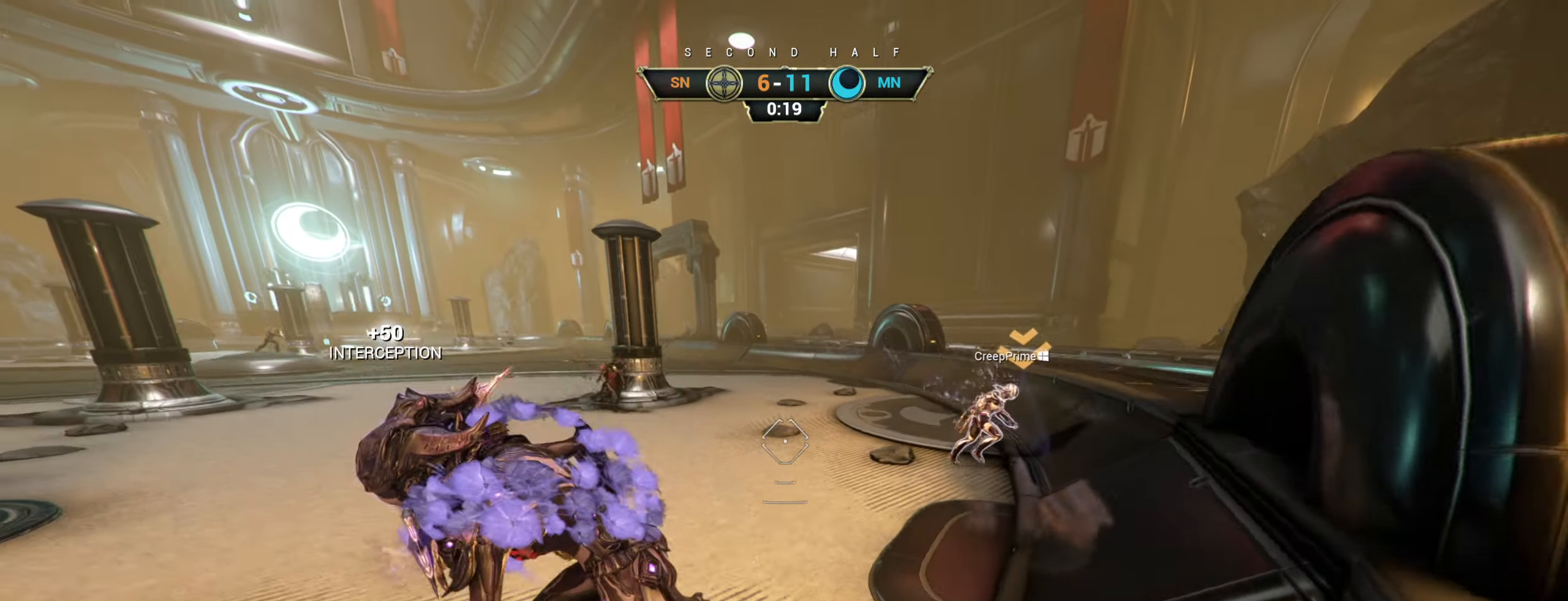
{"keys": ["a"], "mouse": [], "events": [[83, "s", "up"], [300, "space", "down"], [383, "space", "up"]]}
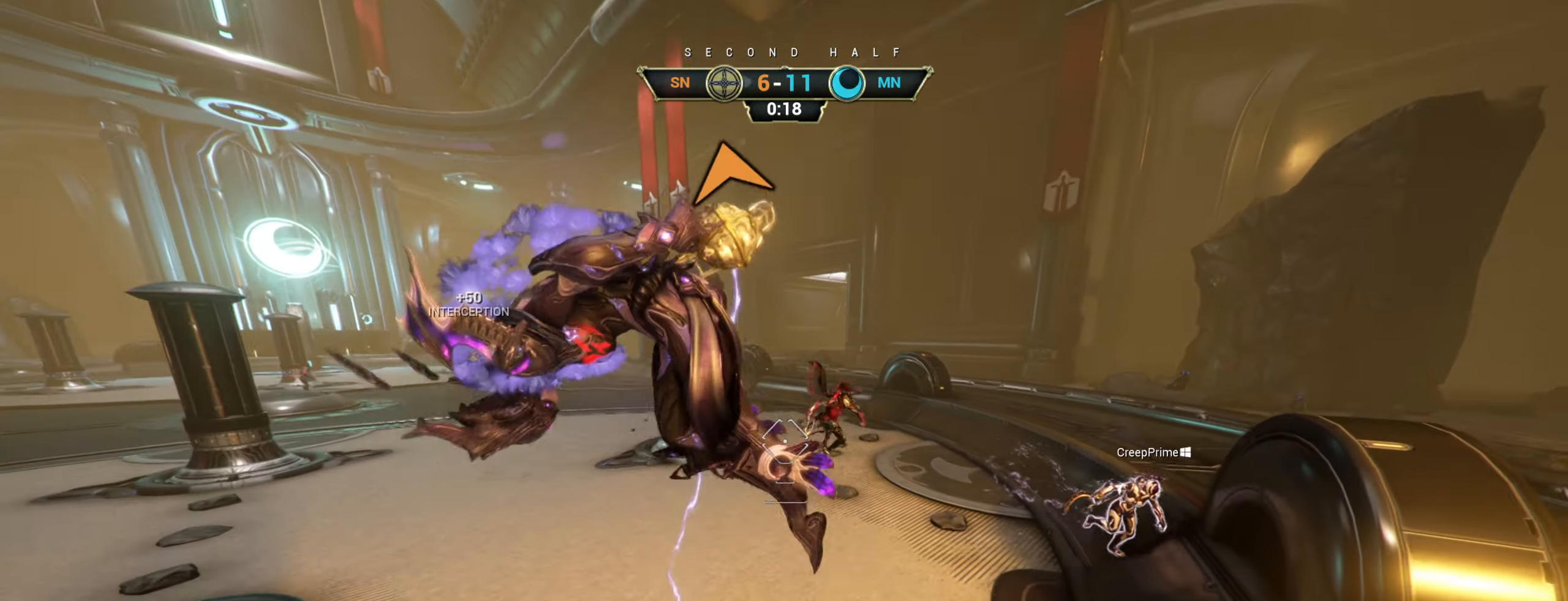
{"keys": ["a", "space"], "mouse": [], "events": [[267, "ctrl", "down"], [317, "space", "down"], [317, "w", "down"], [333, "s", "down"], [350, "d", "down"], [367, "ctrl", "up"], [383, "space", "up"], [400, "s", "up"], [400, "w", "up"], [417, "d", "up"], [467, "space", "down"]]}
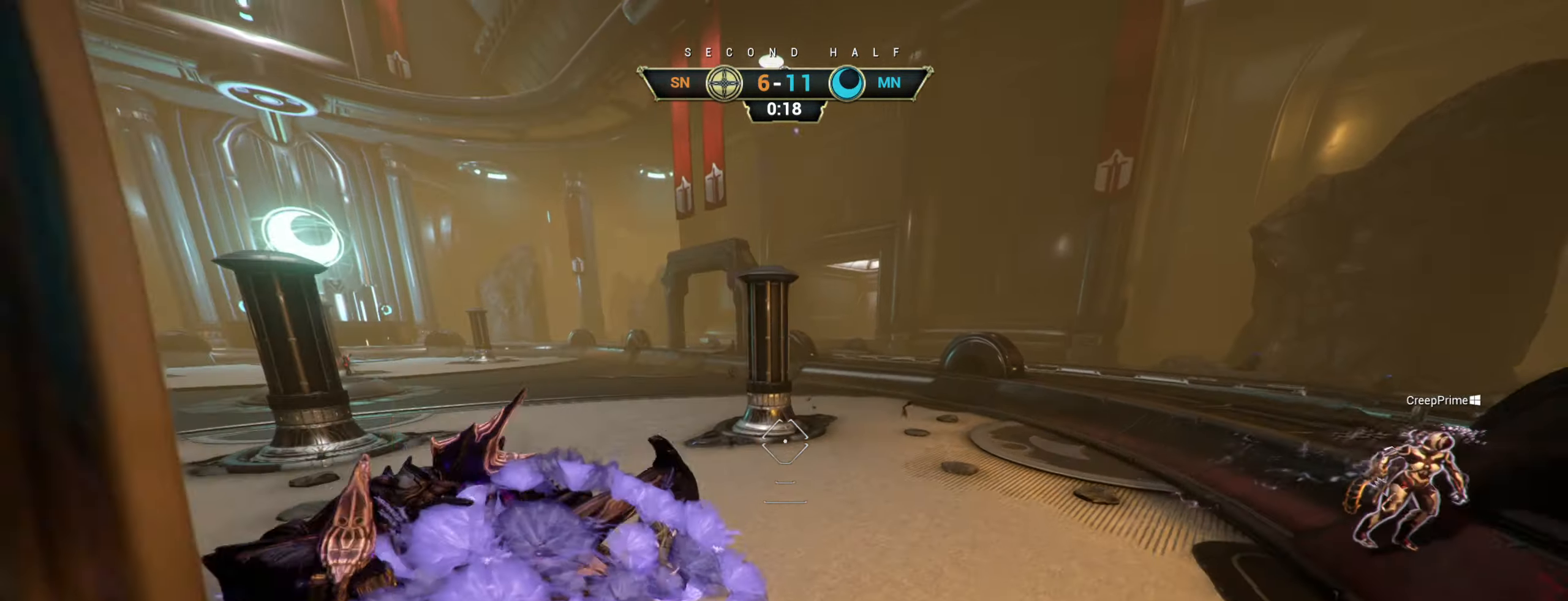
{"keys": ["a"], "mouse": [], "events": [[67, "space", "up"]]}
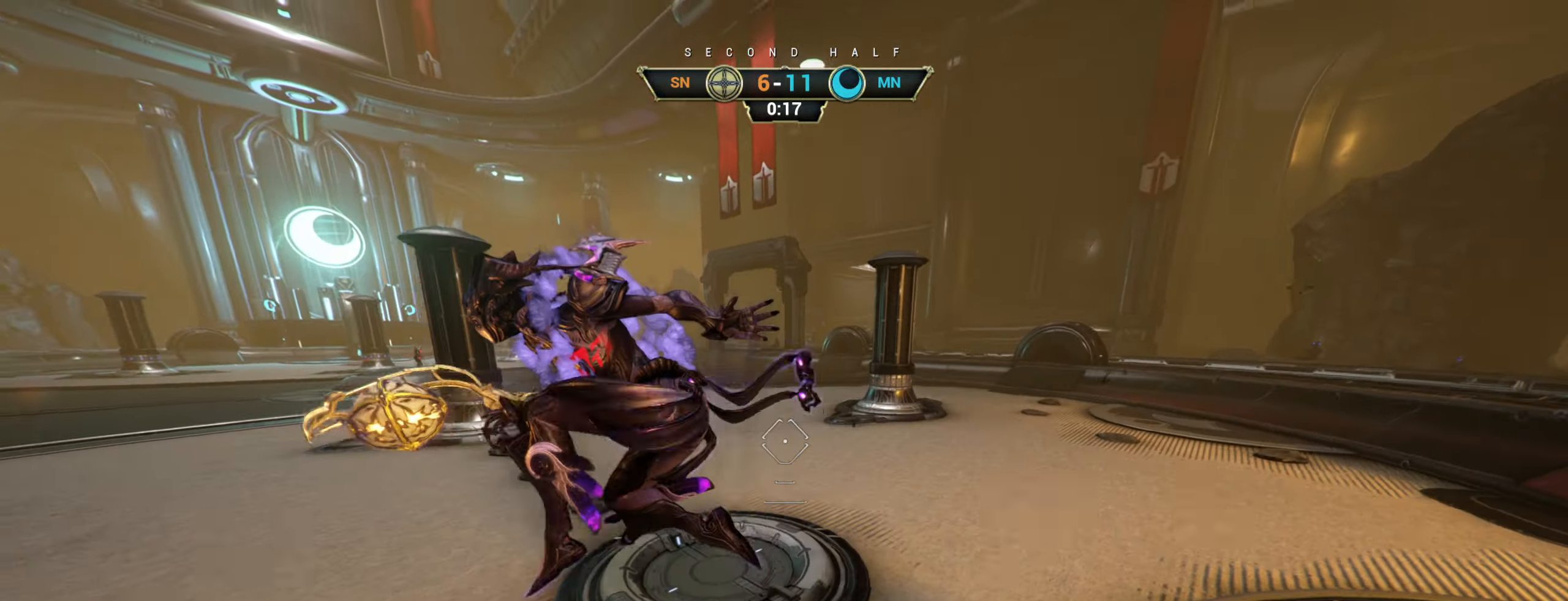
{"keys": ["a"], "mouse": [], "events": [[33, "space", "down"], [117, "space", "up"]]}
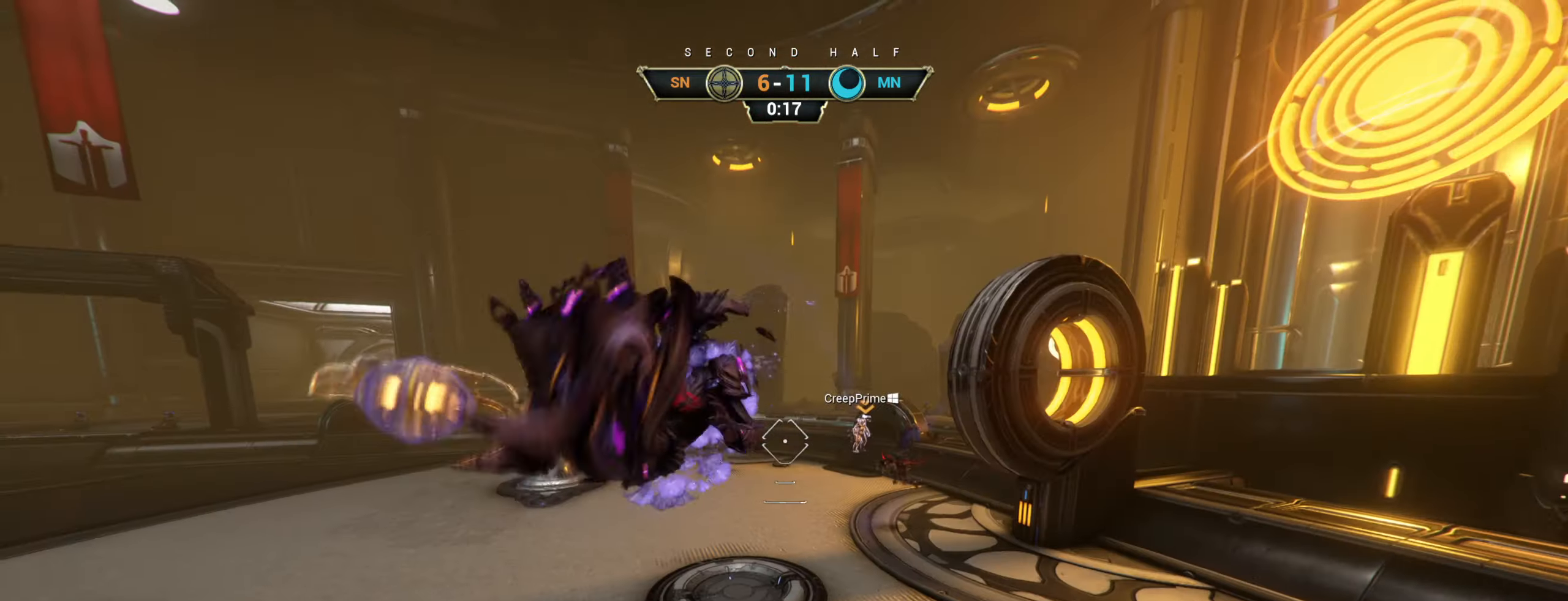
{"keys": ["a"], "mouse": [], "events": [[34, "r", "down"], [50, "mouse_left", "down"], [117, "r", "up"], [134, "mouse_left", "up"]]}
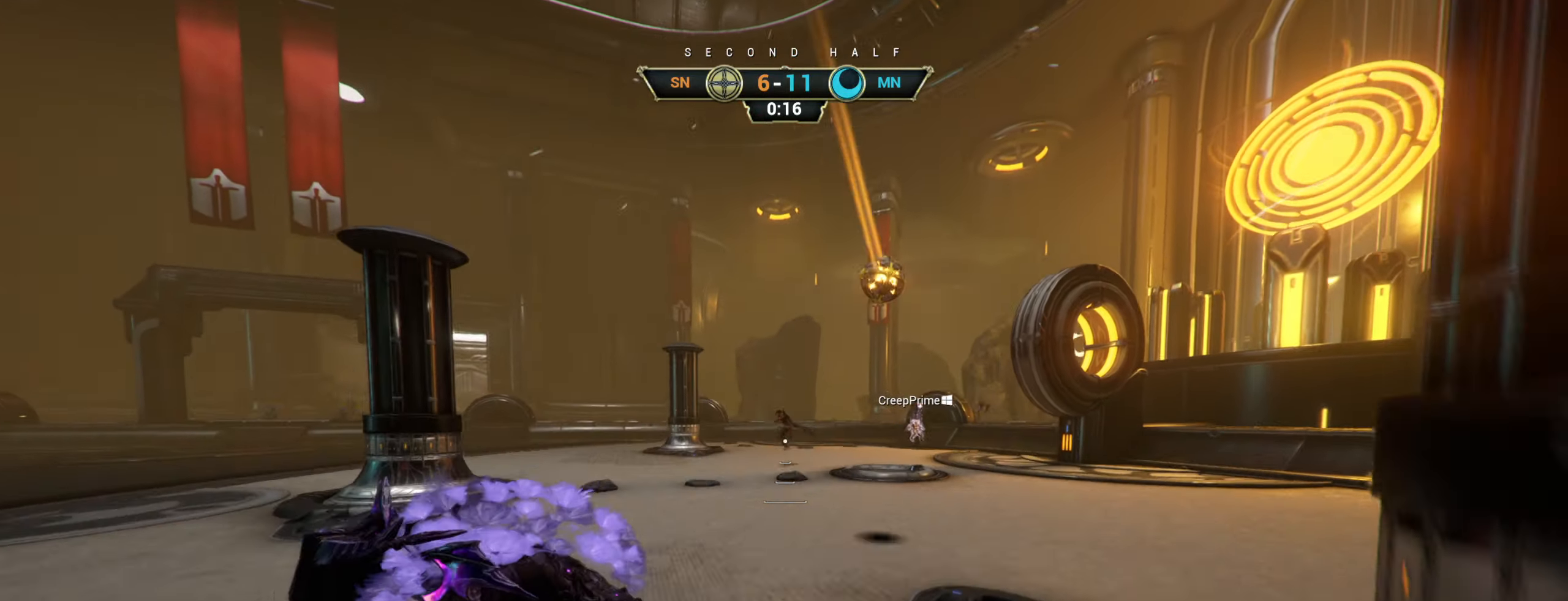
{"keys": ["a"], "mouse": [], "events": []}
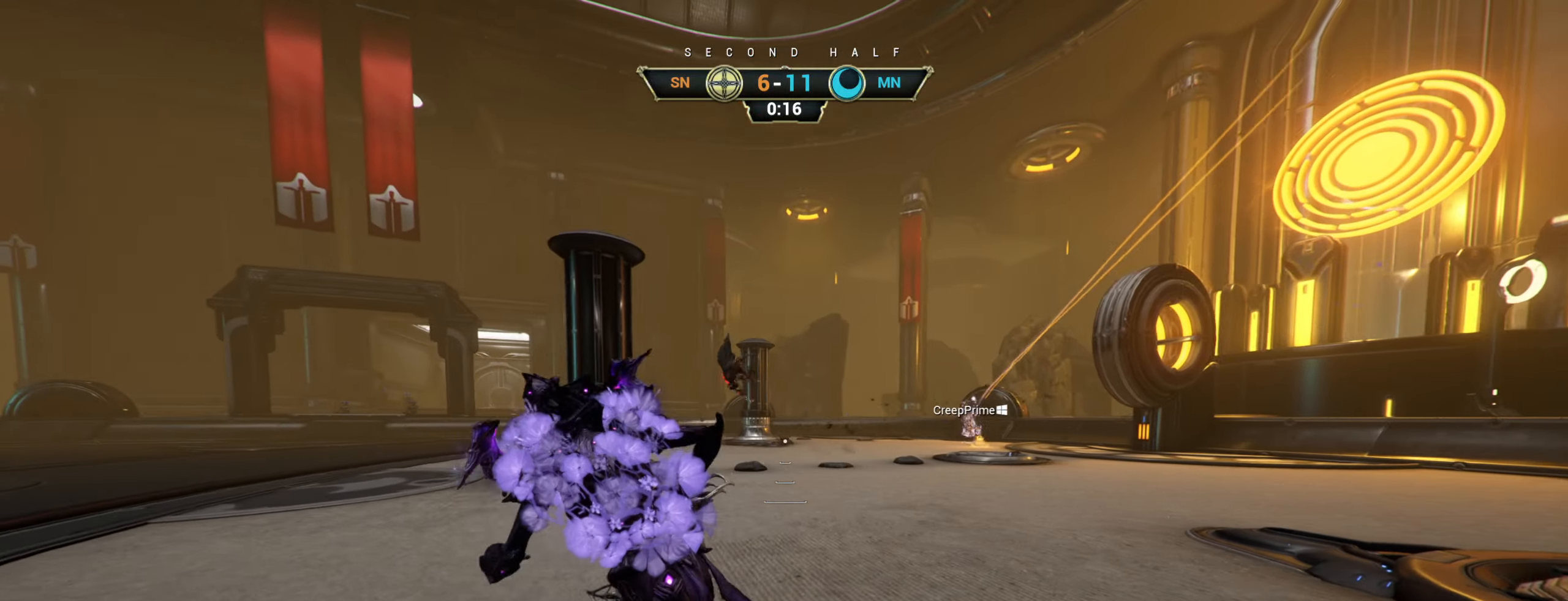
{"keys": ["a", "s"], "mouse": [], "events": [[100, "s", "down"]]}
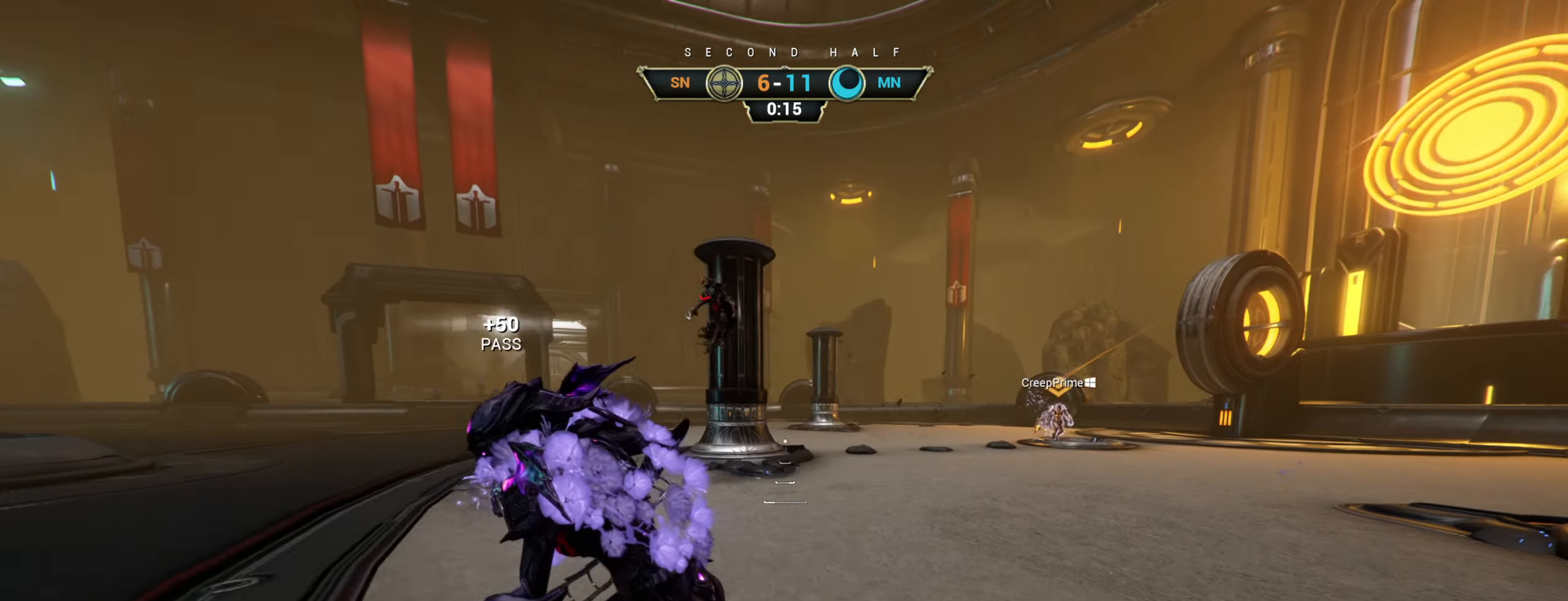
{"keys": ["ctrl", "space", "w"], "mouse": [], "events": [[34, "s", "up"], [217, "w", "down"], [234, "ctrl", "down"], [317, "a", "up"], [334, "space", "down"], [367, "space", "up"], [467, "space", "down"]]}
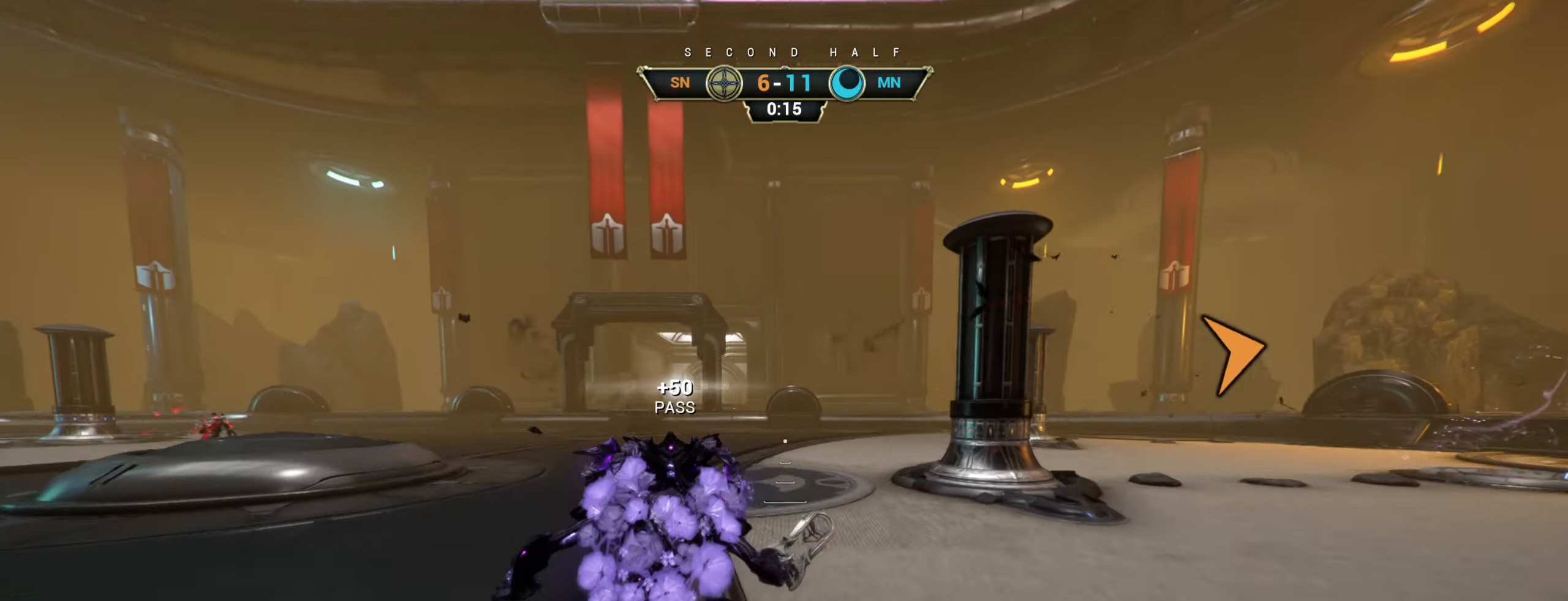
{"keys": [], "mouse": [], "events": [[50, "space", "up"], [67, "ctrl", "up"], [234, "w", "up"]]}
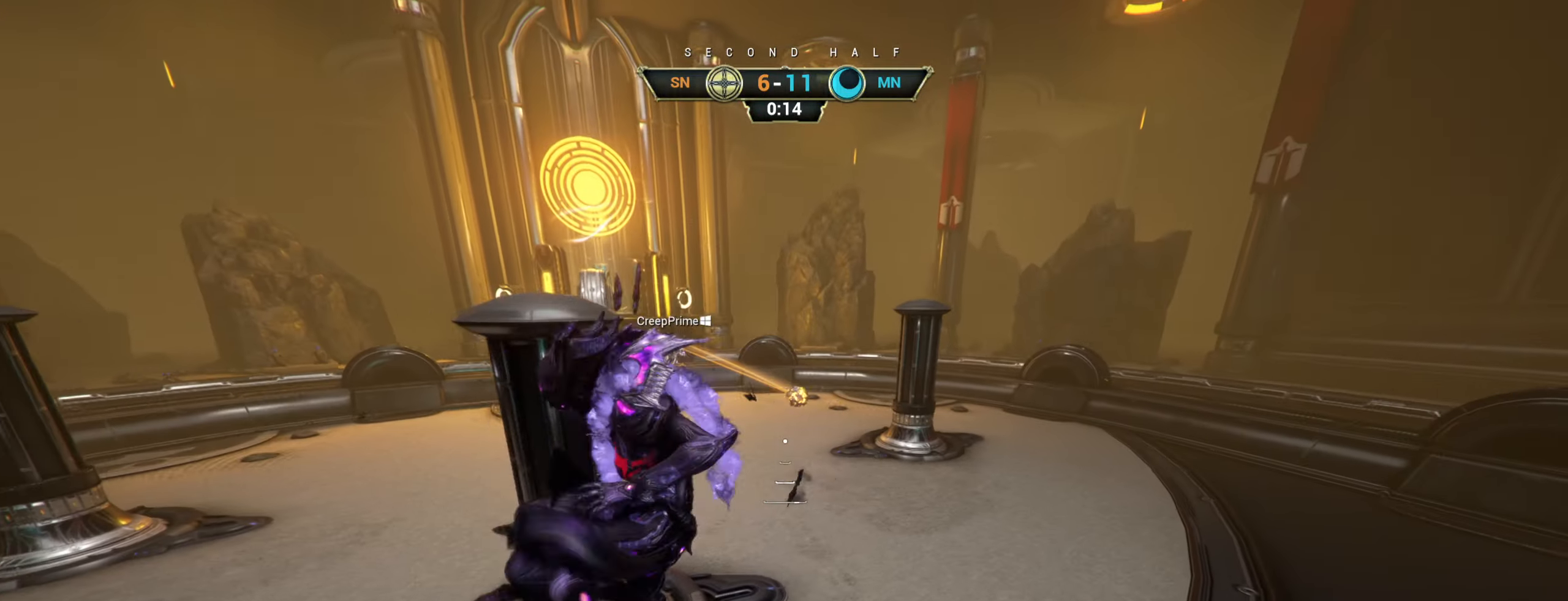
{"keys": ["a", "s"], "mouse": [], "events": [[167, "s", "down"], [400, "a", "down"]]}
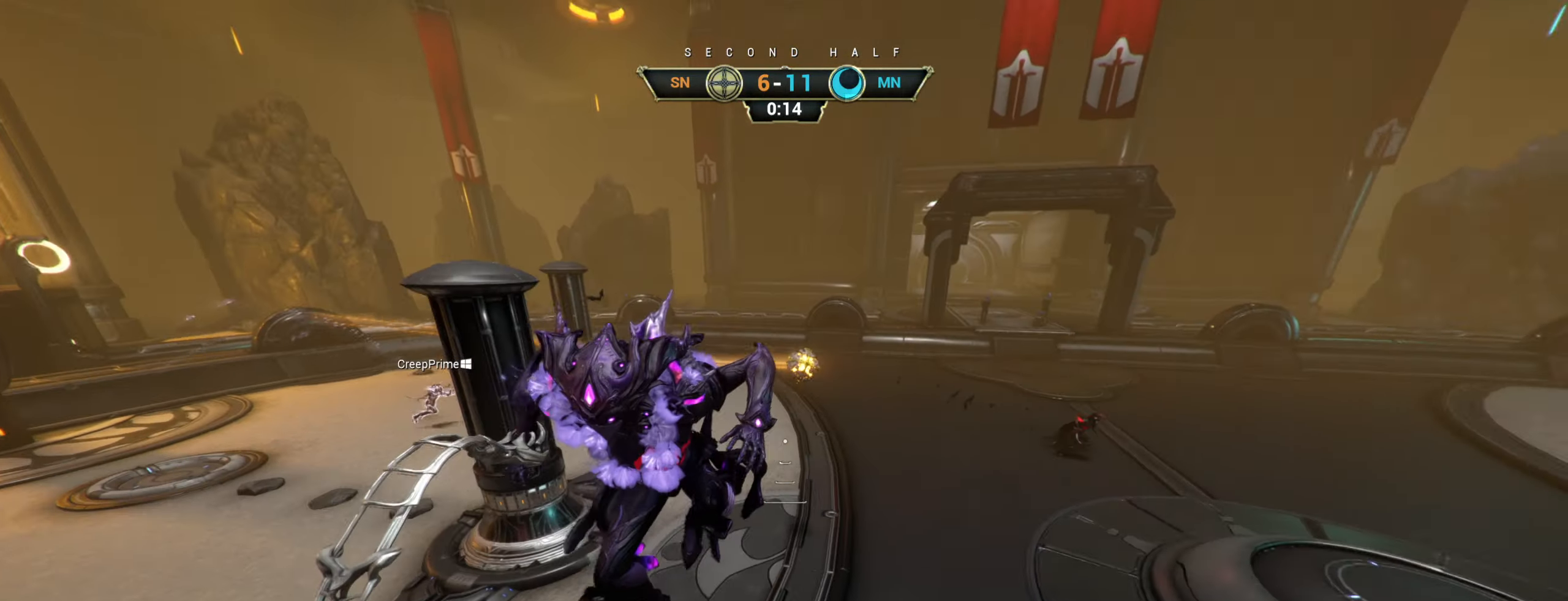
{"keys": ["d", "s"], "mouse": [], "events": [[167, "a", "up"], [434, "d", "down"]]}
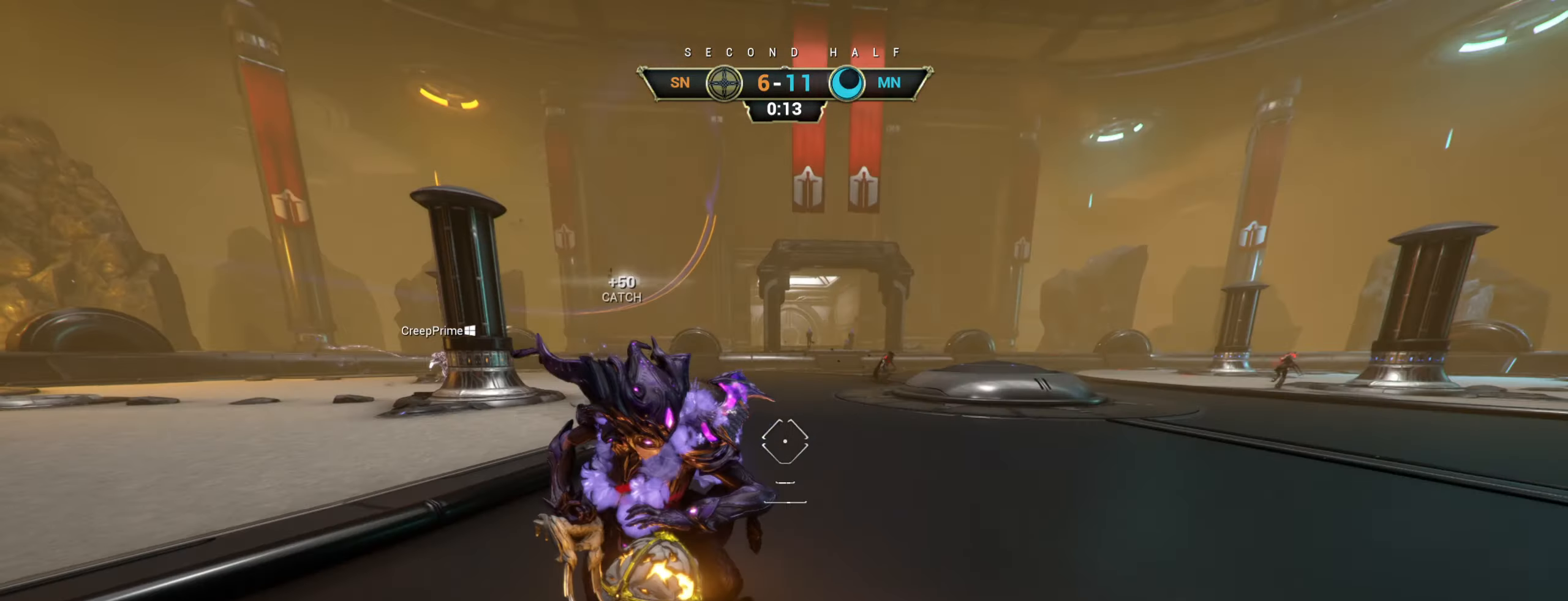
{"keys": ["a", "space"], "mouse": [], "events": [[167, "space", "down"], [250, "space", "up"], [400, "a", "down"], [416, "d", "up"], [433, "s", "up"], [500, "space", "down"]]}
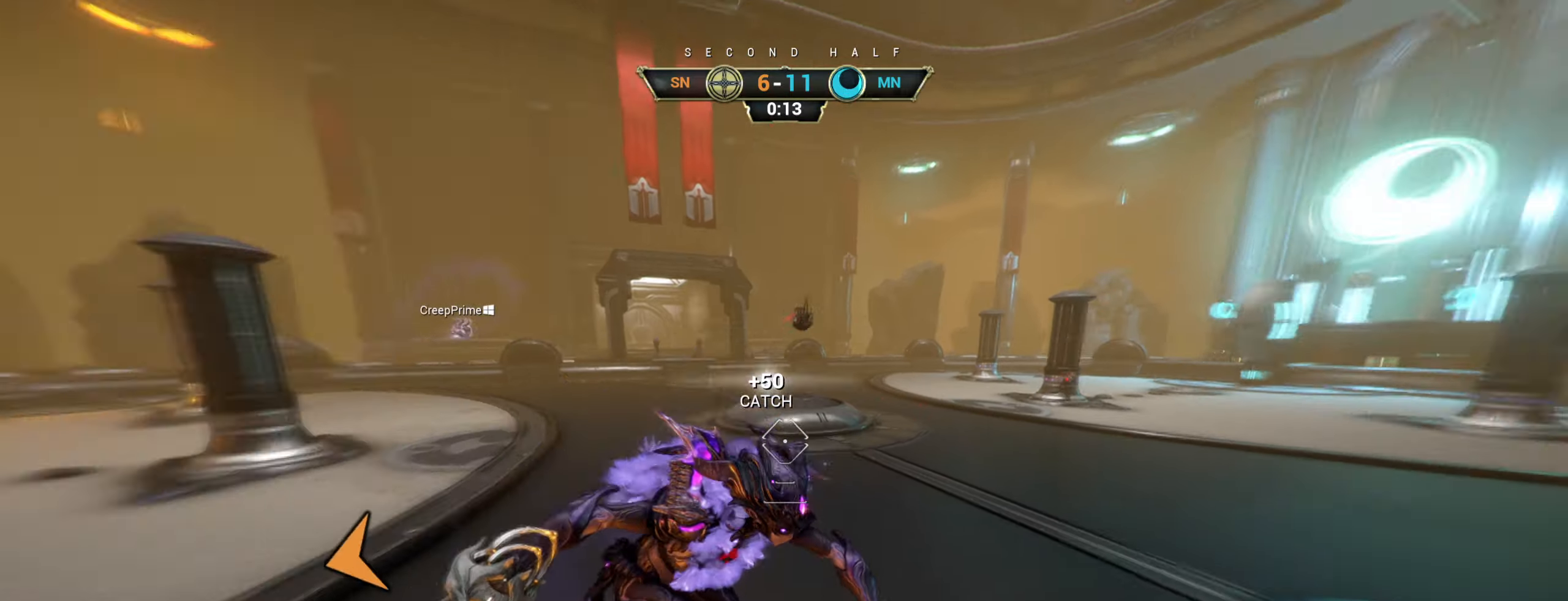
{"keys": ["a"], "mouse": [], "events": [[83, "space", "up"], [250, "r", "down"], [316, "r", "up"]]}
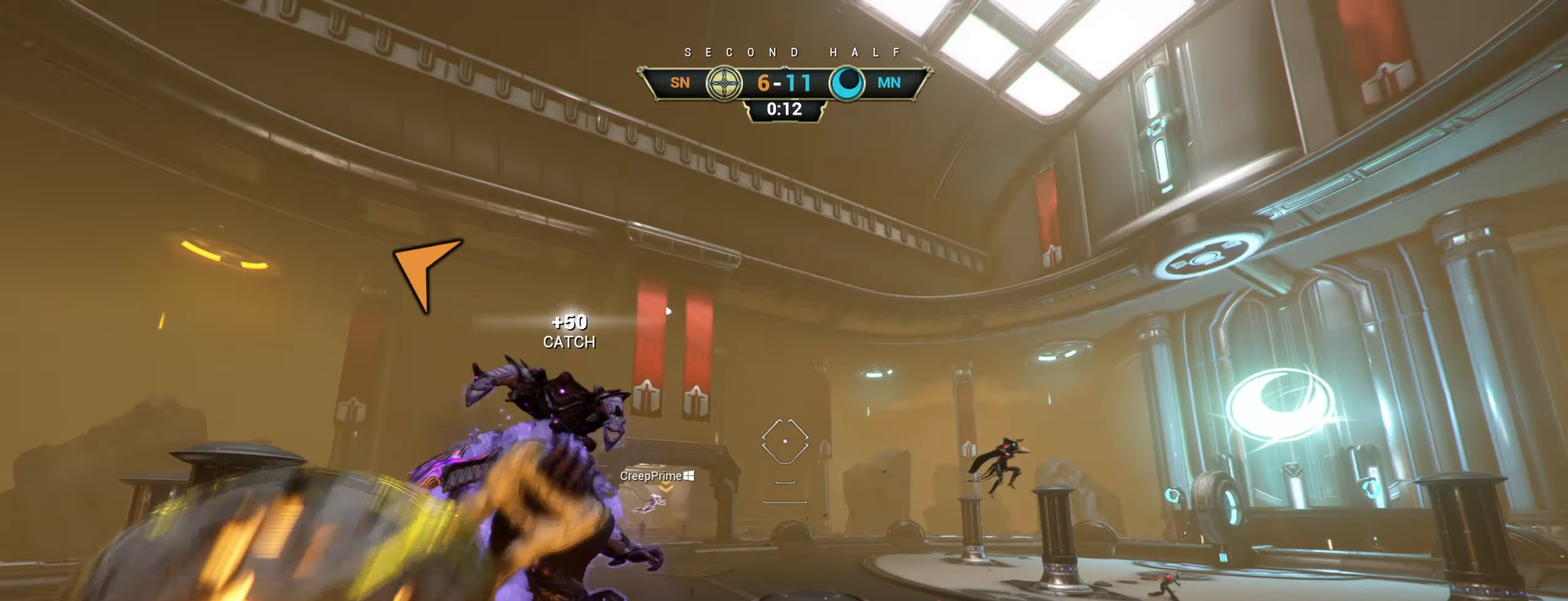
{"keys": ["w"], "mouse": [], "events": [[133, "w", "down"], [250, "a", "up"]]}
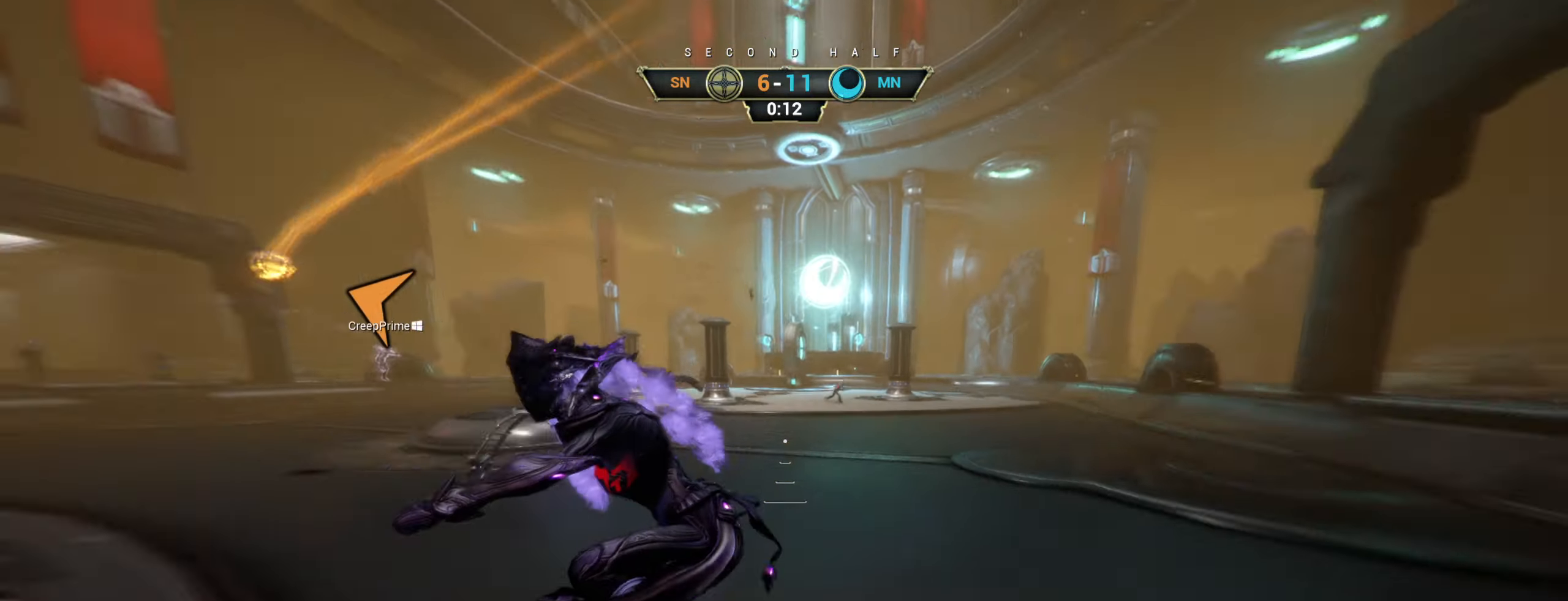
{"keys": ["w"], "mouse": [], "events": [[33, "ctrl", "down"], [216, "space", "down"], [283, "ctrl", "up"], [300, "space", "up"], [366, "shift", "down"], [383, "space", "down"], [433, "shift", "up"], [450, "space", "up"]]}
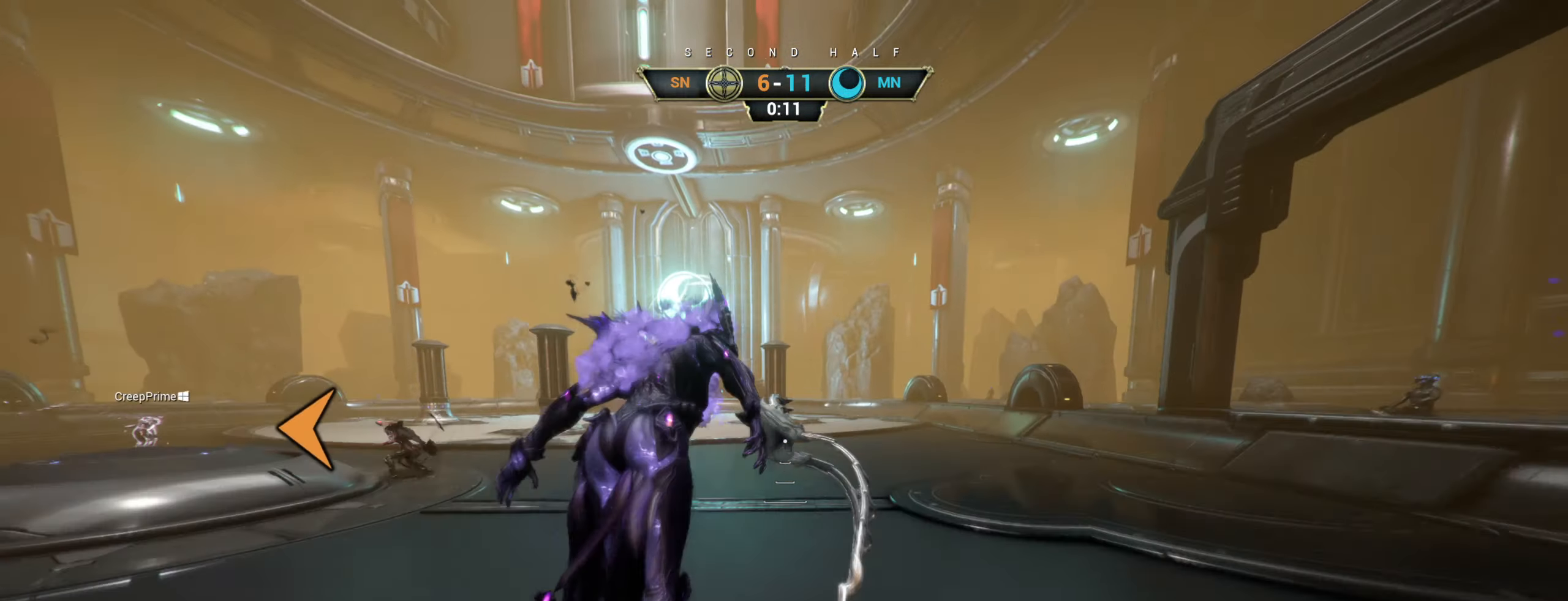
{"keys": ["d"], "mouse": [], "events": [[66, "d", "down"], [150, "w", "up"]]}
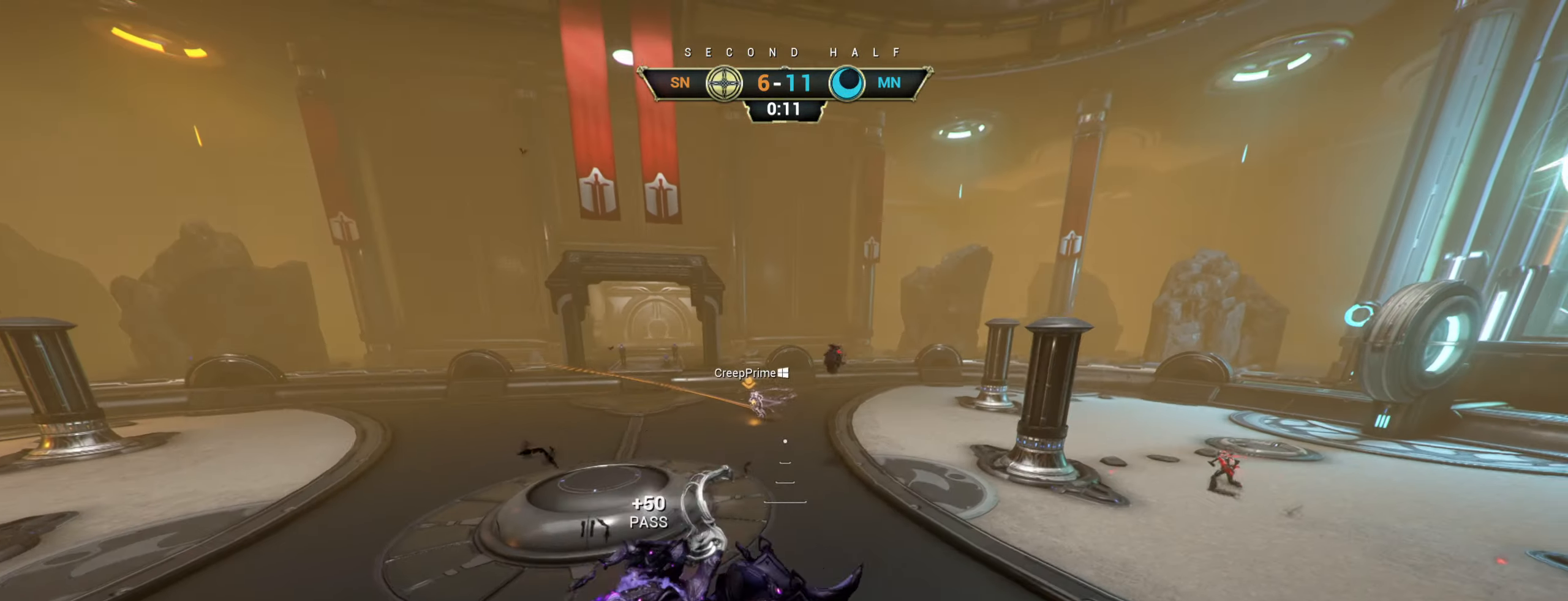
{"keys": ["a", "w"], "mouse": [], "events": [[216, "w", "down"], [250, "d", "up"], [416, "a", "down"]]}
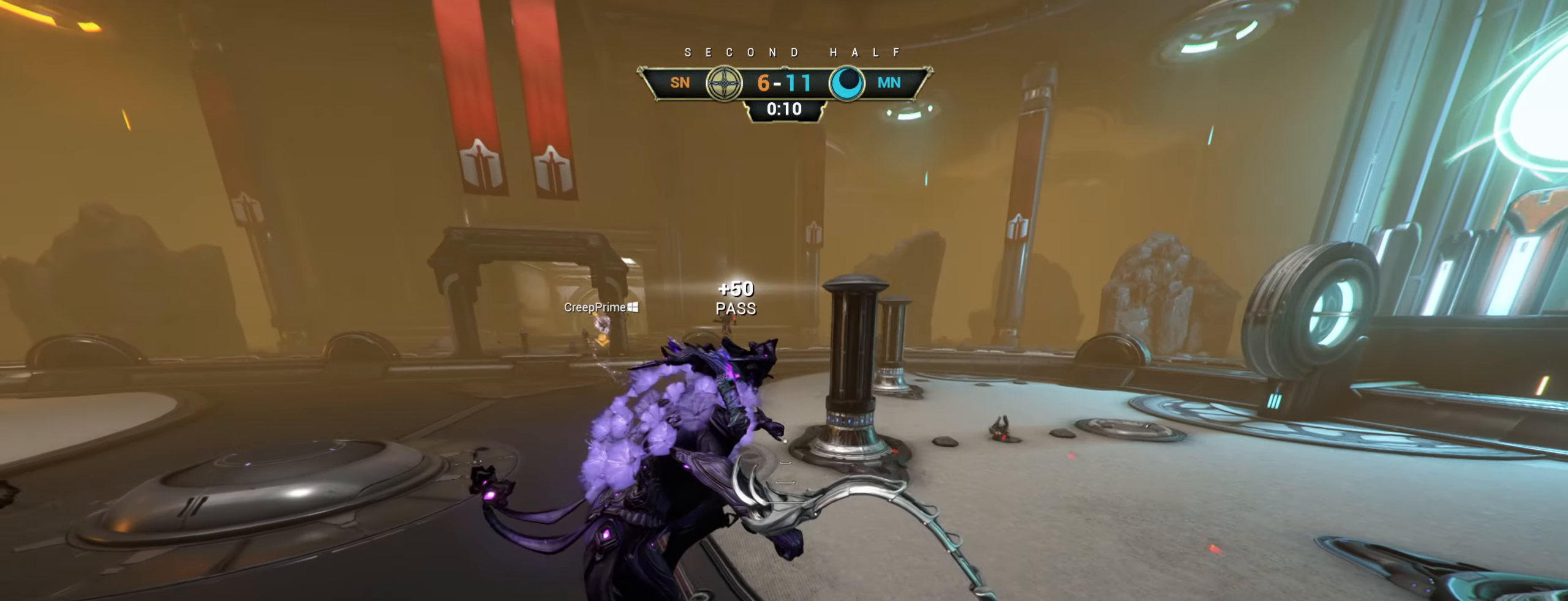
{"keys": ["a", "w"], "mouse": [], "events": []}
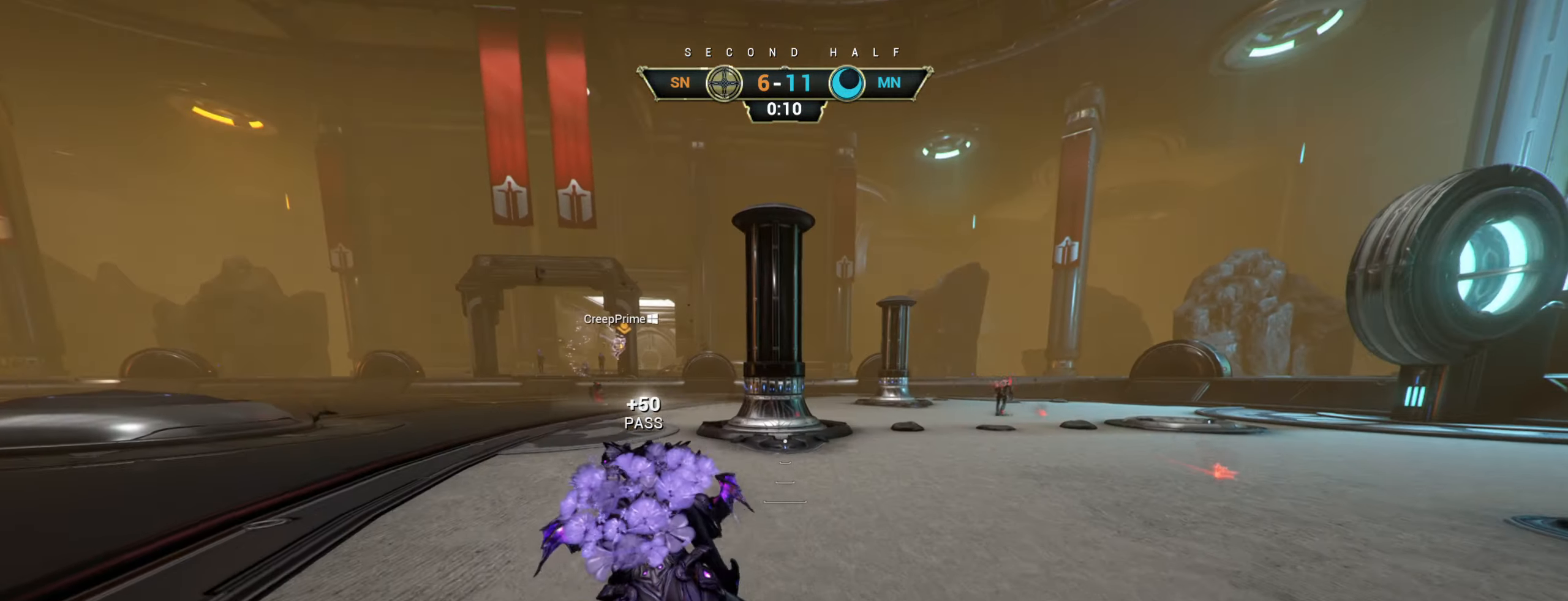
{"keys": ["a", "w"], "mouse": [], "events": []}
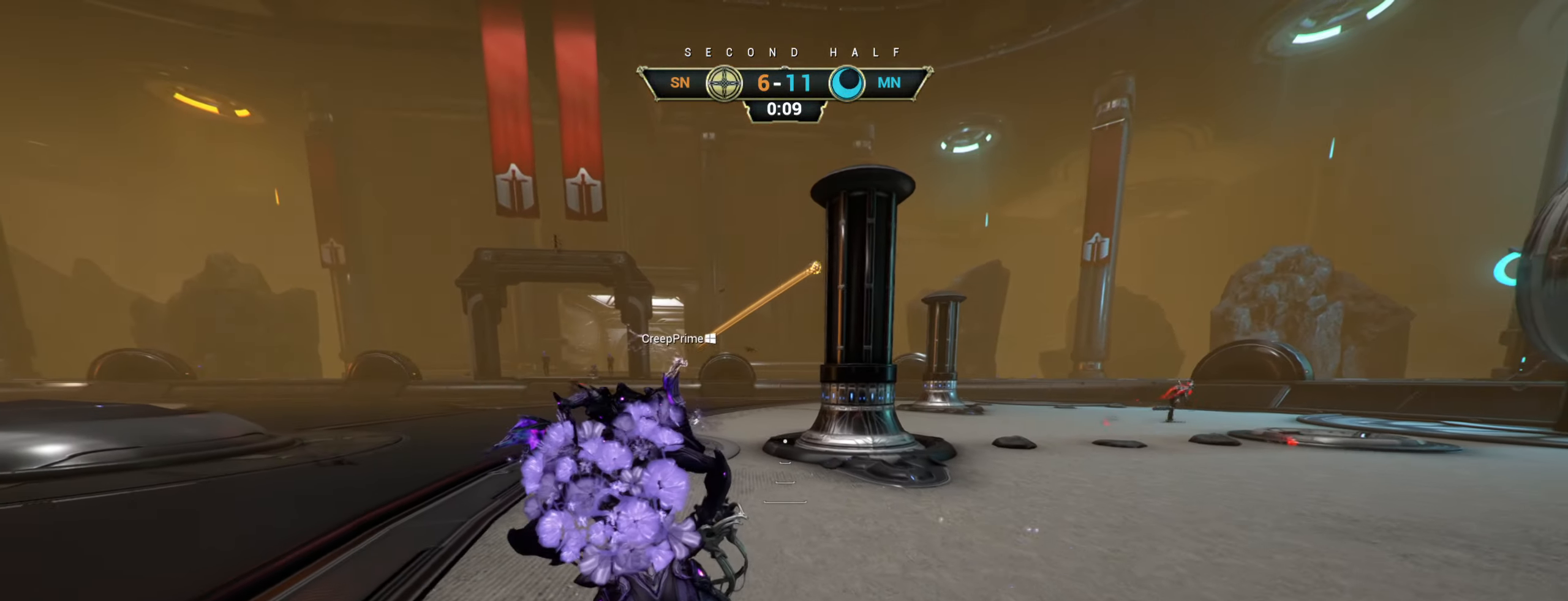
{"keys": ["w"], "mouse": ["right"], "events": [[50, "a", "up"], [66, "d", "down"], [183, "d", "up"], [200, "ctrl", "down"], [266, "space", "down"], [333, "space", "up"], [350, "ctrl", "up"], [416, "space", "down"], [450, "mouse_right", "down"], [466, "space", "up"]]}
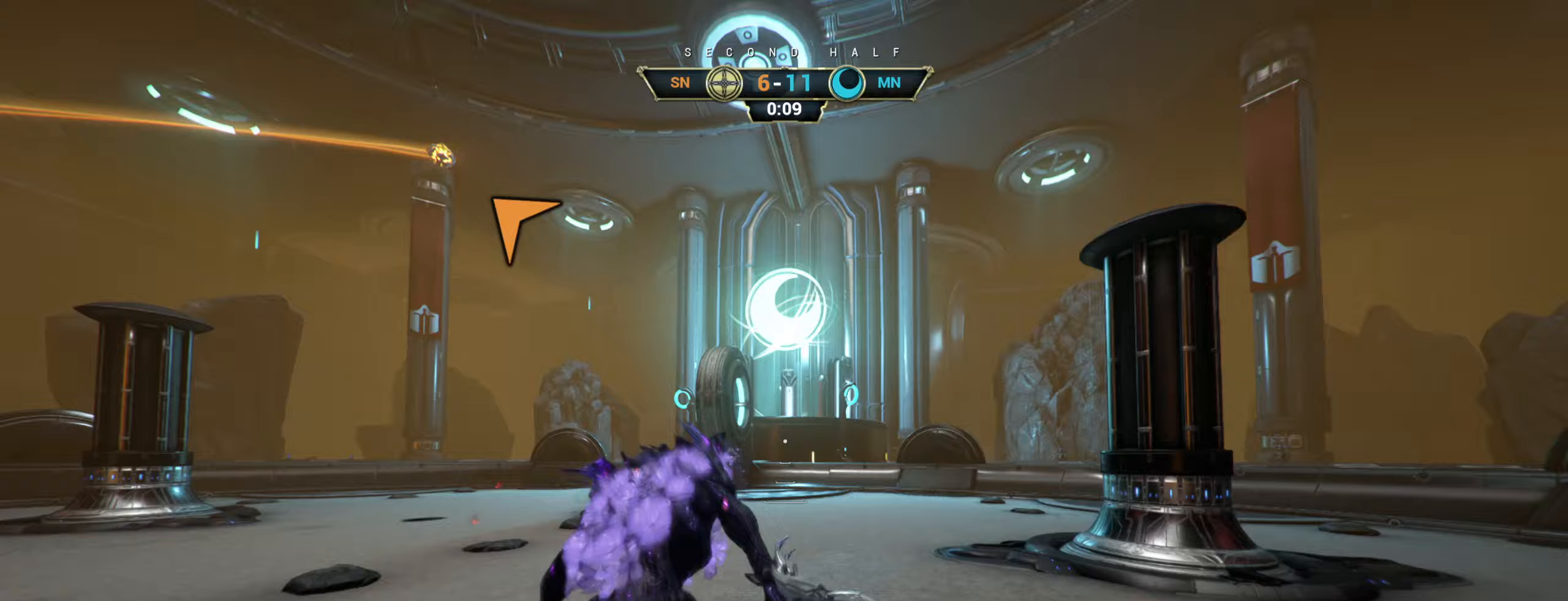
{"keys": ["d", "w"], "mouse": [], "events": [[33, "d", "down"], [33, "mouse_right", "up"], [100, "mouse_right", "down"], [183, "mouse_right", "up"]]}